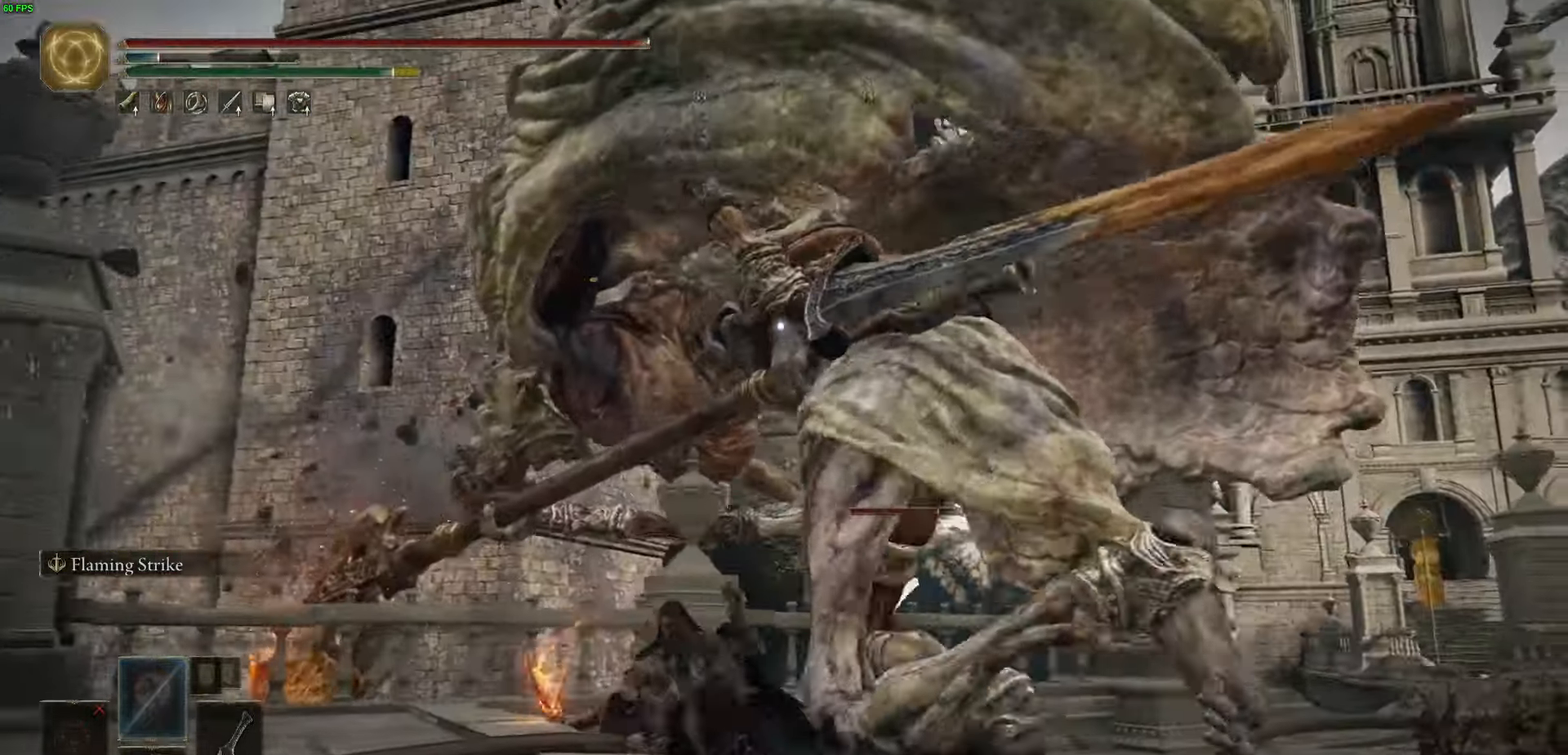
Gameplay with a controller (Xbox layout); each line is a JSON object with the inputs held at the frame after it (dt_ms = milliseconds from this image to that frame). "events" lists button and stick changes between this image and that frame as [ms after this image, input, new state], when the widget could be followed in between.
{"dt_ms": 500, "buttons": ["B", "R2"], "left_stick": "up", "right_stick": "center", "events": [[366, "R2", "down"]]}
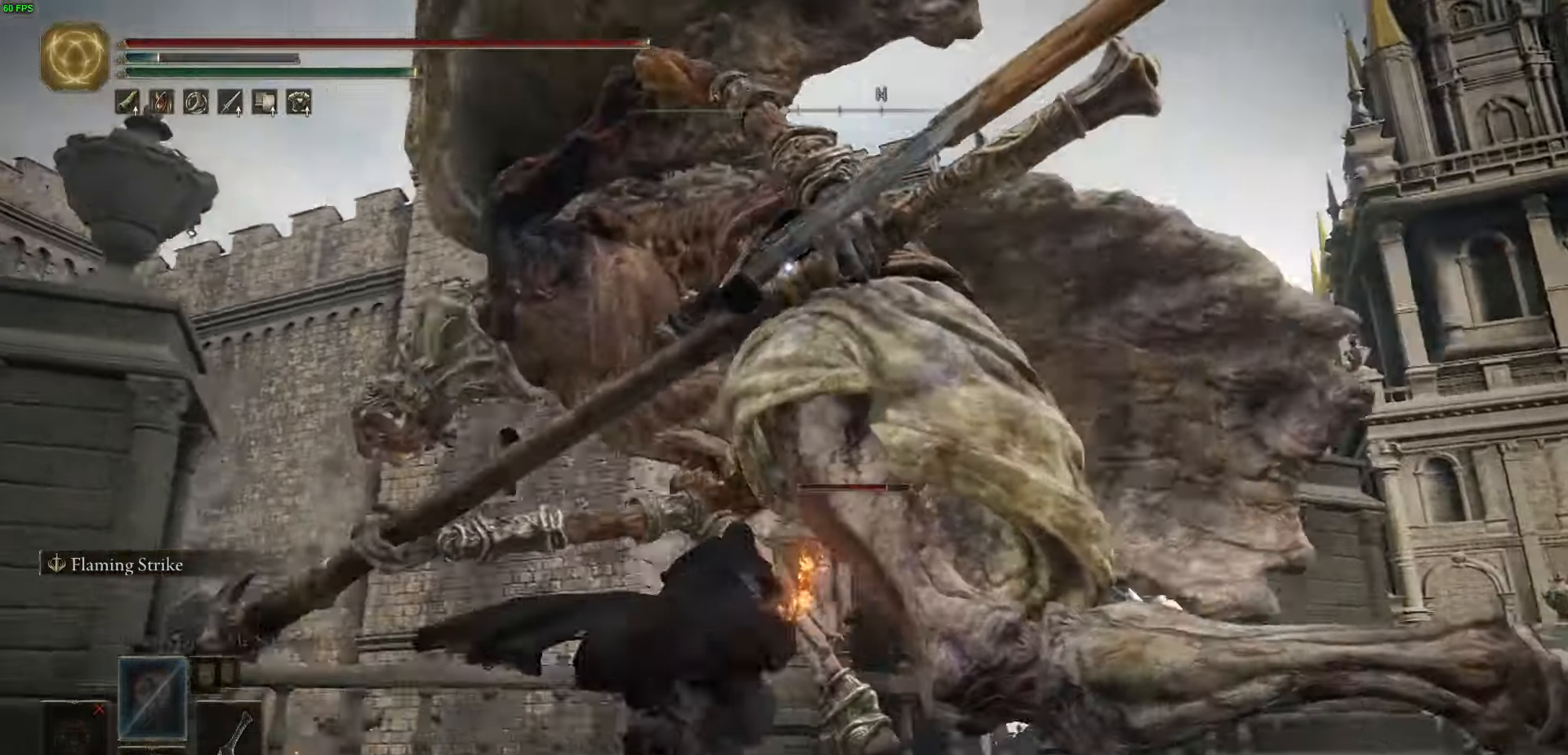
{"dt_ms": 500, "buttons": [], "left_stick": "up", "right_stick": "center", "events": [[16, "B", "up"], [16, "R2", "up"]]}
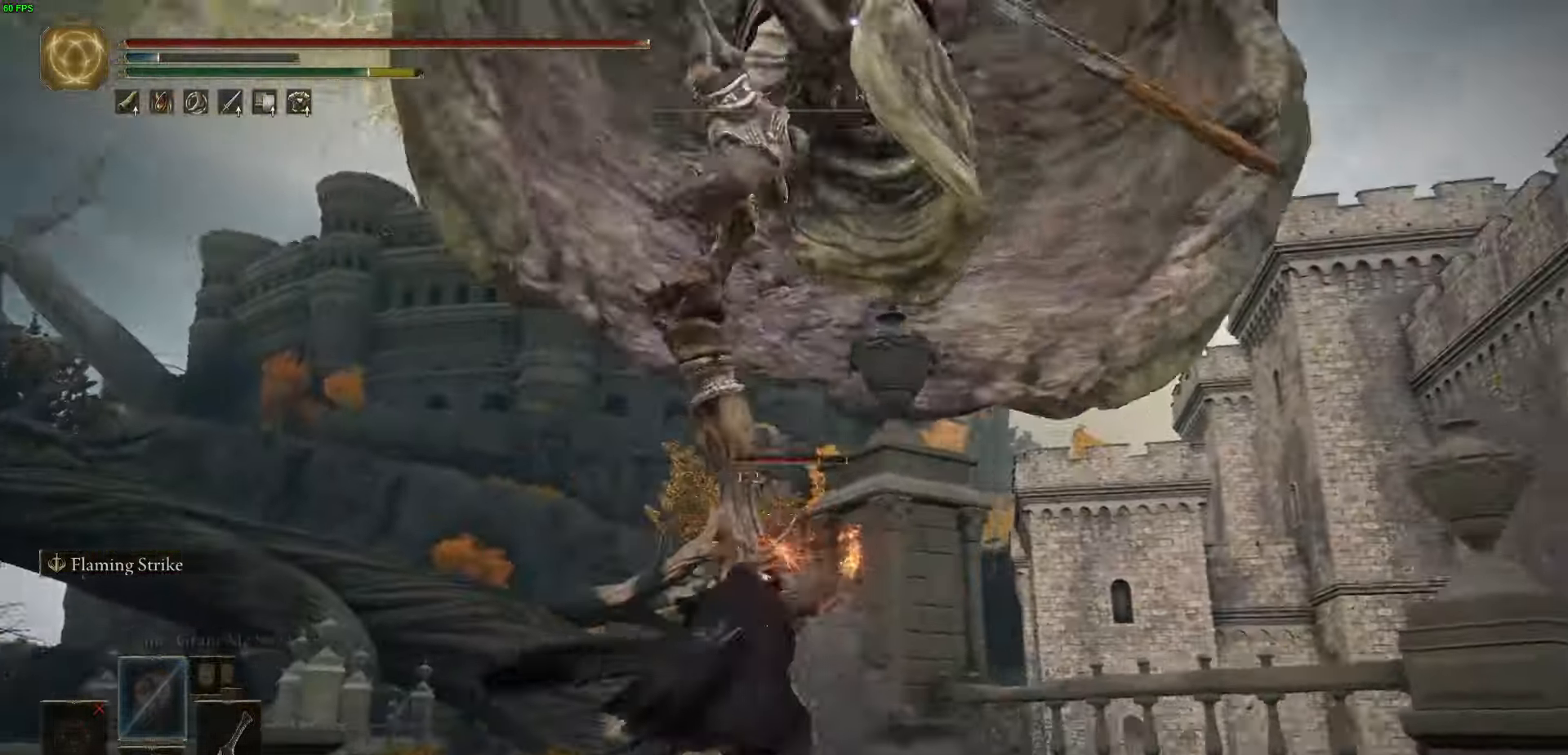
{"dt_ms": 500, "buttons": [], "left_stick": "up", "right_stick": "center", "events": []}
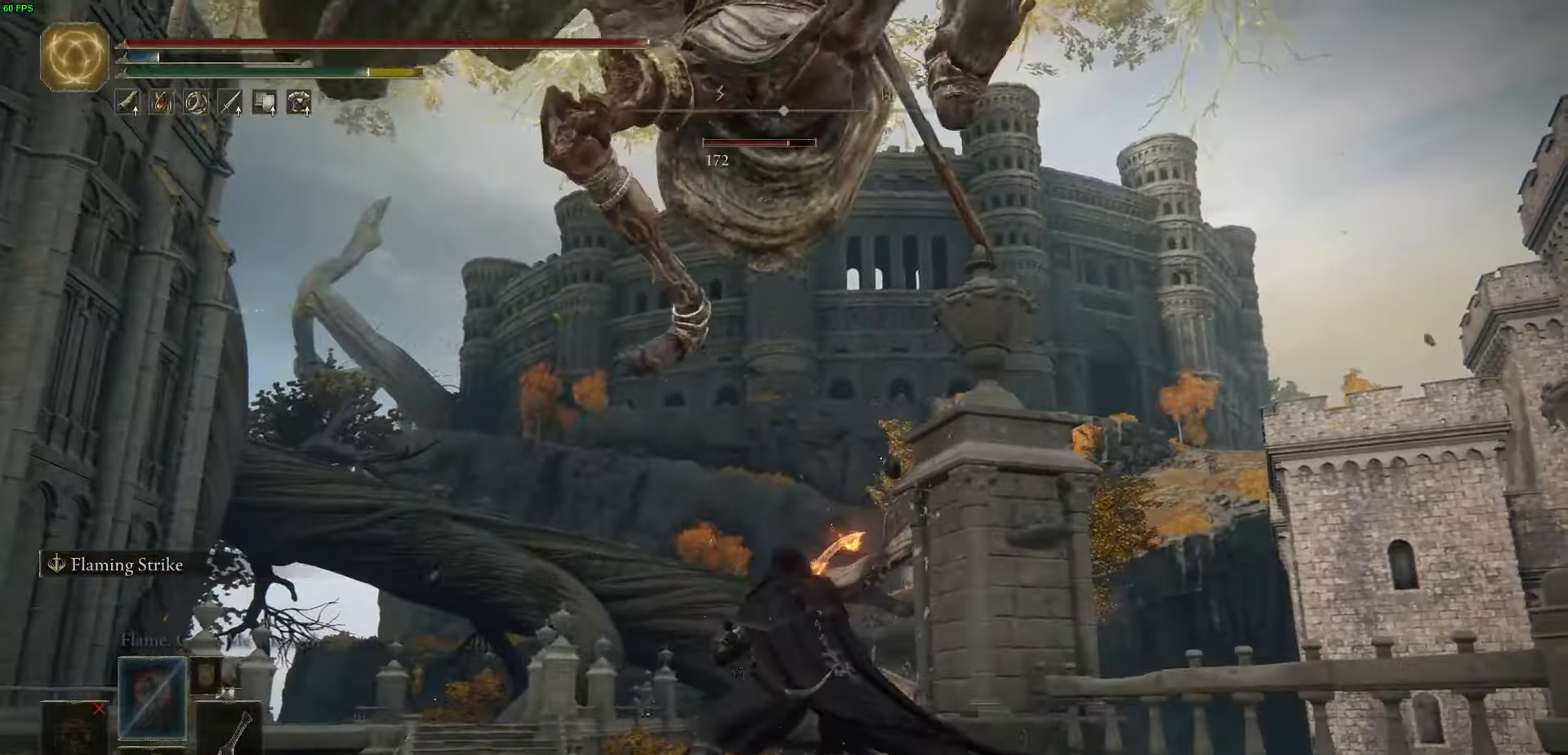
{"dt_ms": 1000, "buttons": [], "left_stick": "up", "right_stick": "center"}
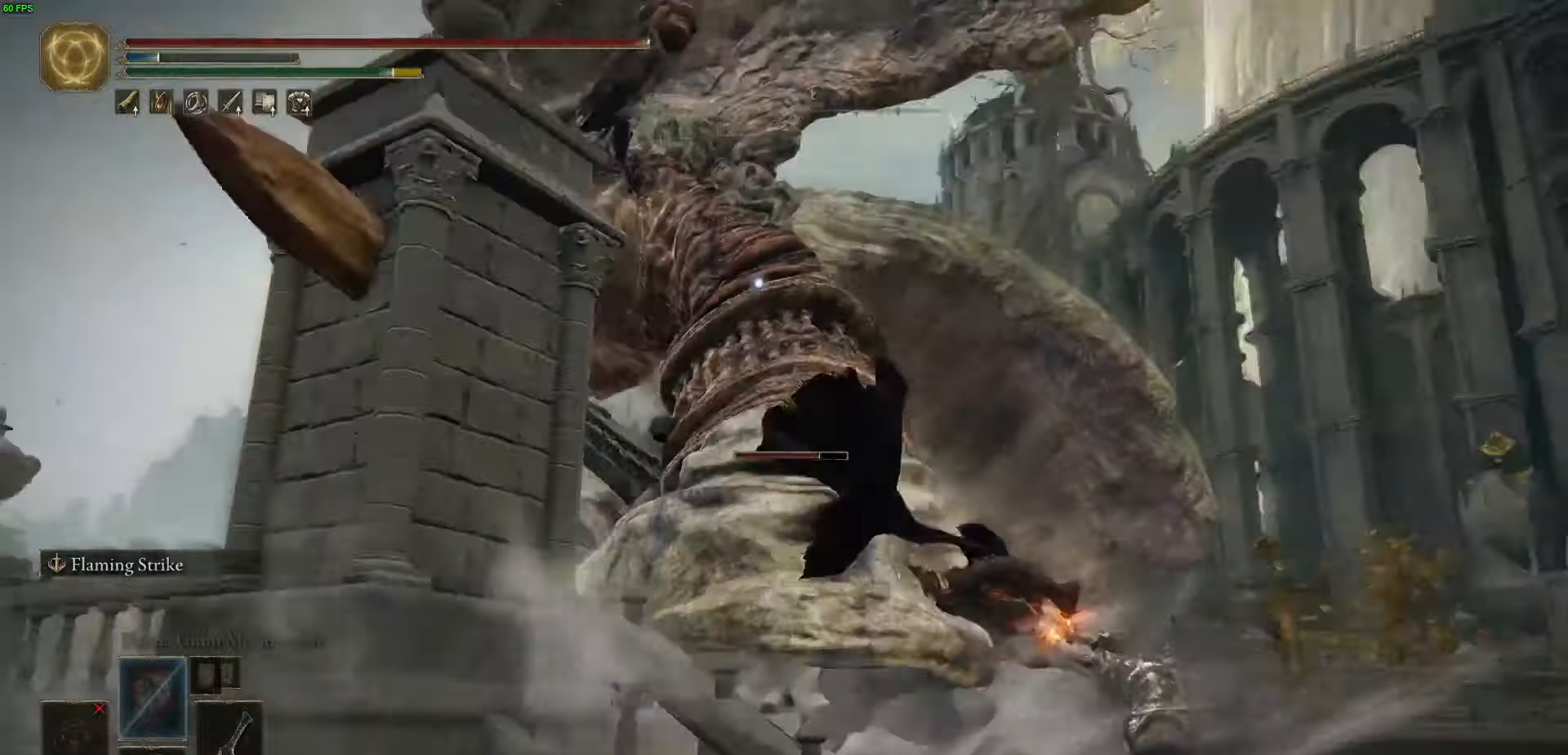
{"dt_ms": 500, "buttons": ["R2"], "left_stick": "up", "right_stick": "center", "events": [[450, "R2", "down"]]}
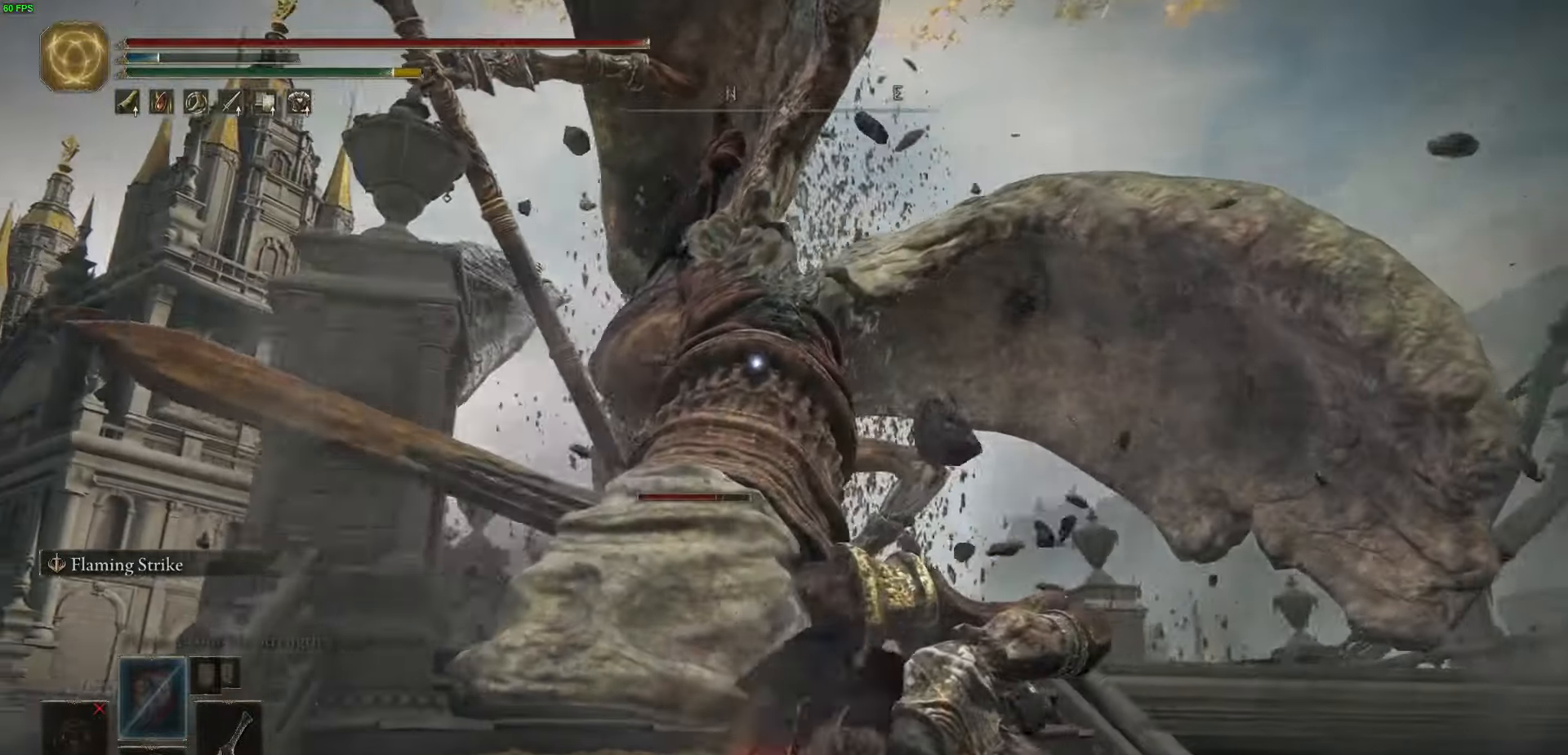
{"dt_ms": 500, "buttons": ["R2"], "left_stick": "up", "right_stick": "center", "events": []}
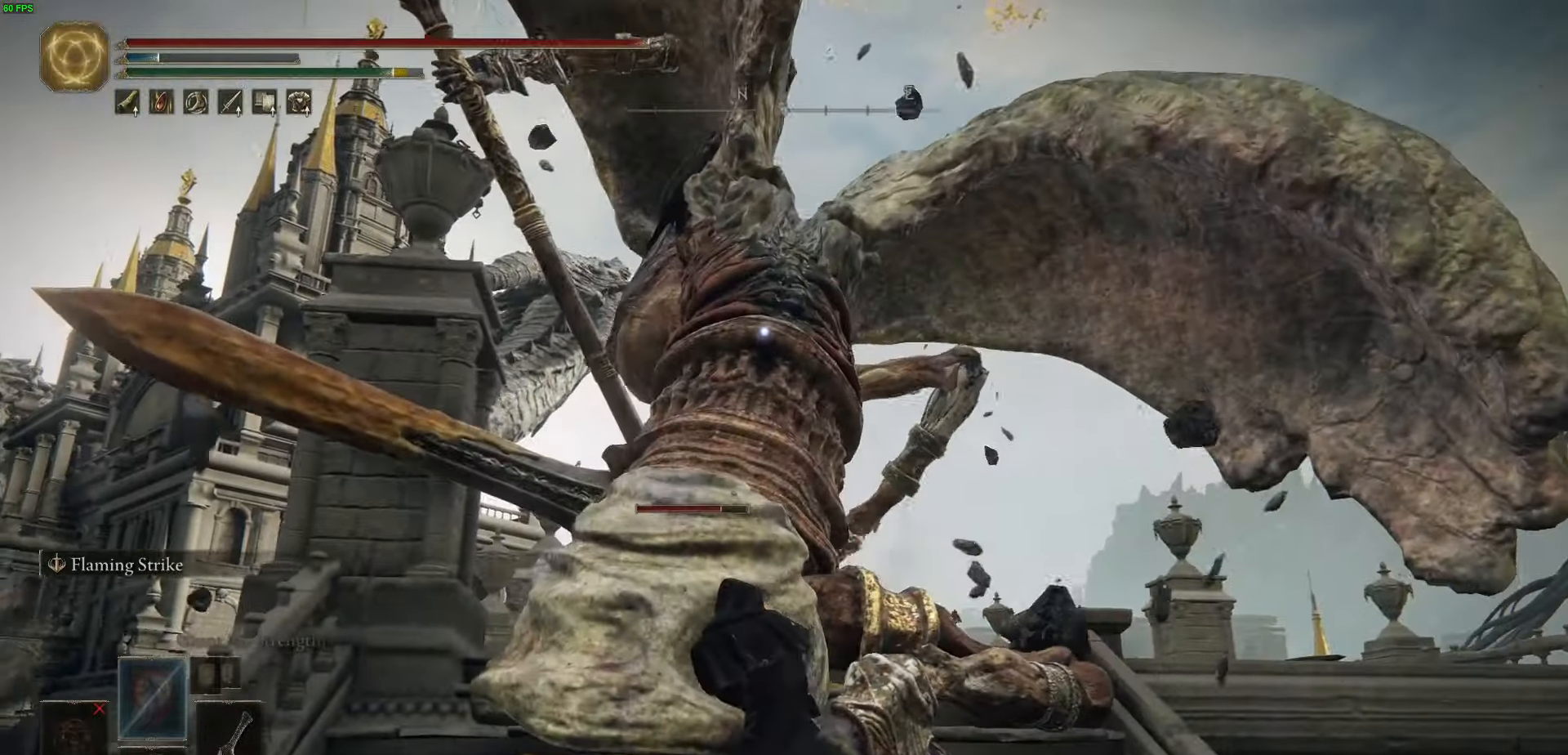
{"dt_ms": 500, "buttons": ["R2"], "left_stick": "up", "right_stick": "center", "events": []}
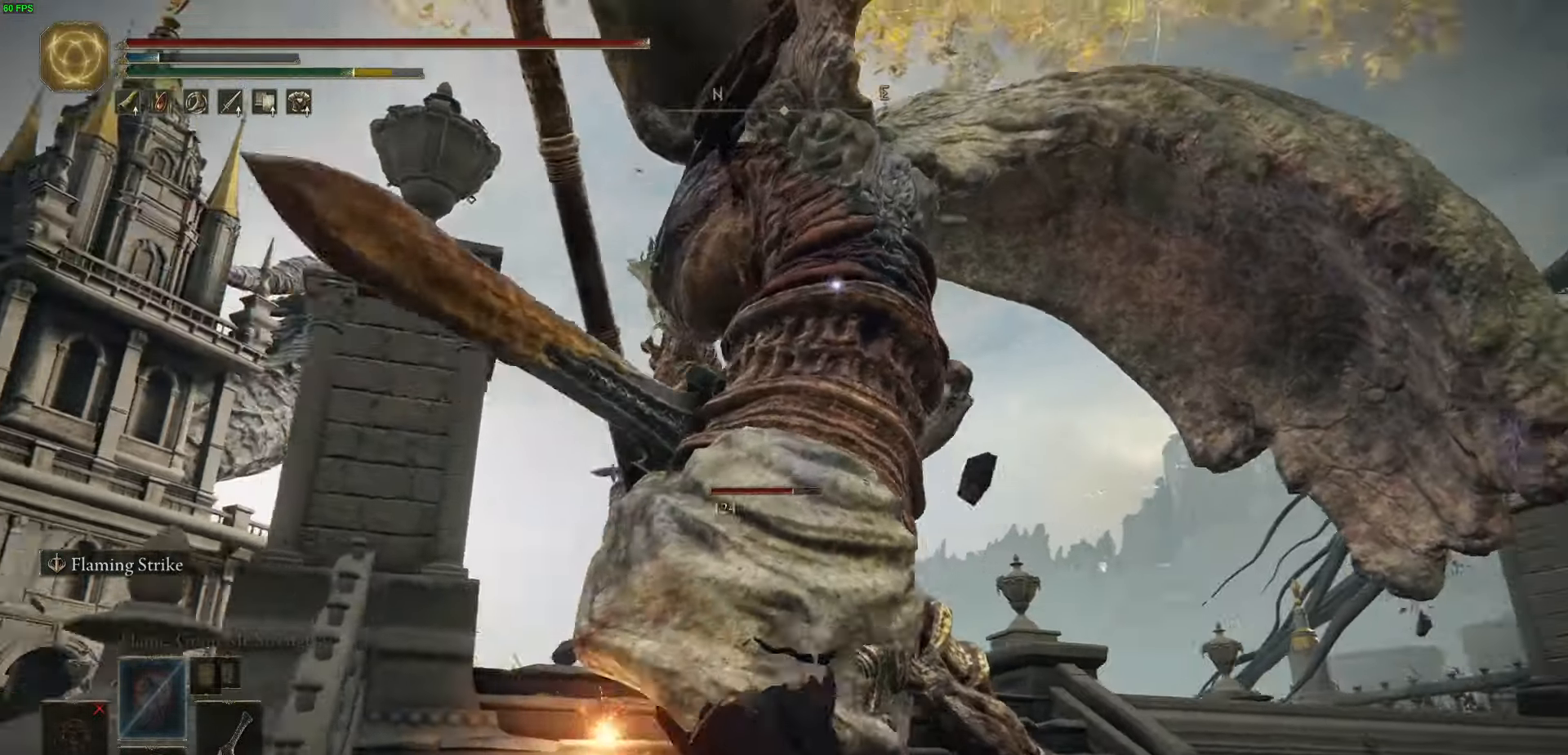
{"dt_ms": 500, "buttons": ["R2"], "left_stick": "up", "right_stick": "center", "events": [[133, "R2", "up"], [283, "R2", "down"]]}
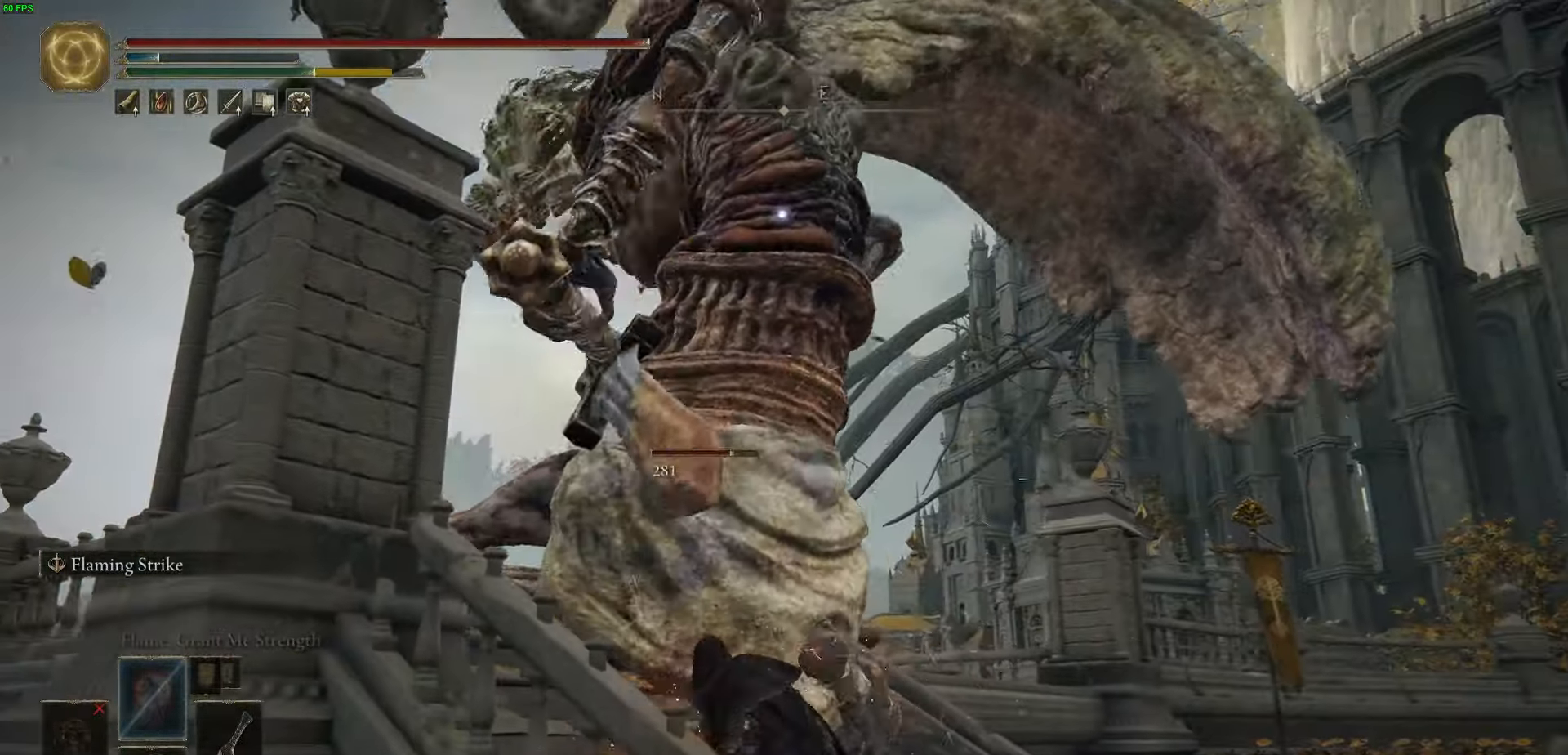
{"dt_ms": 500, "buttons": ["R2"], "left_stick": "up", "right_stick": "center", "events": []}
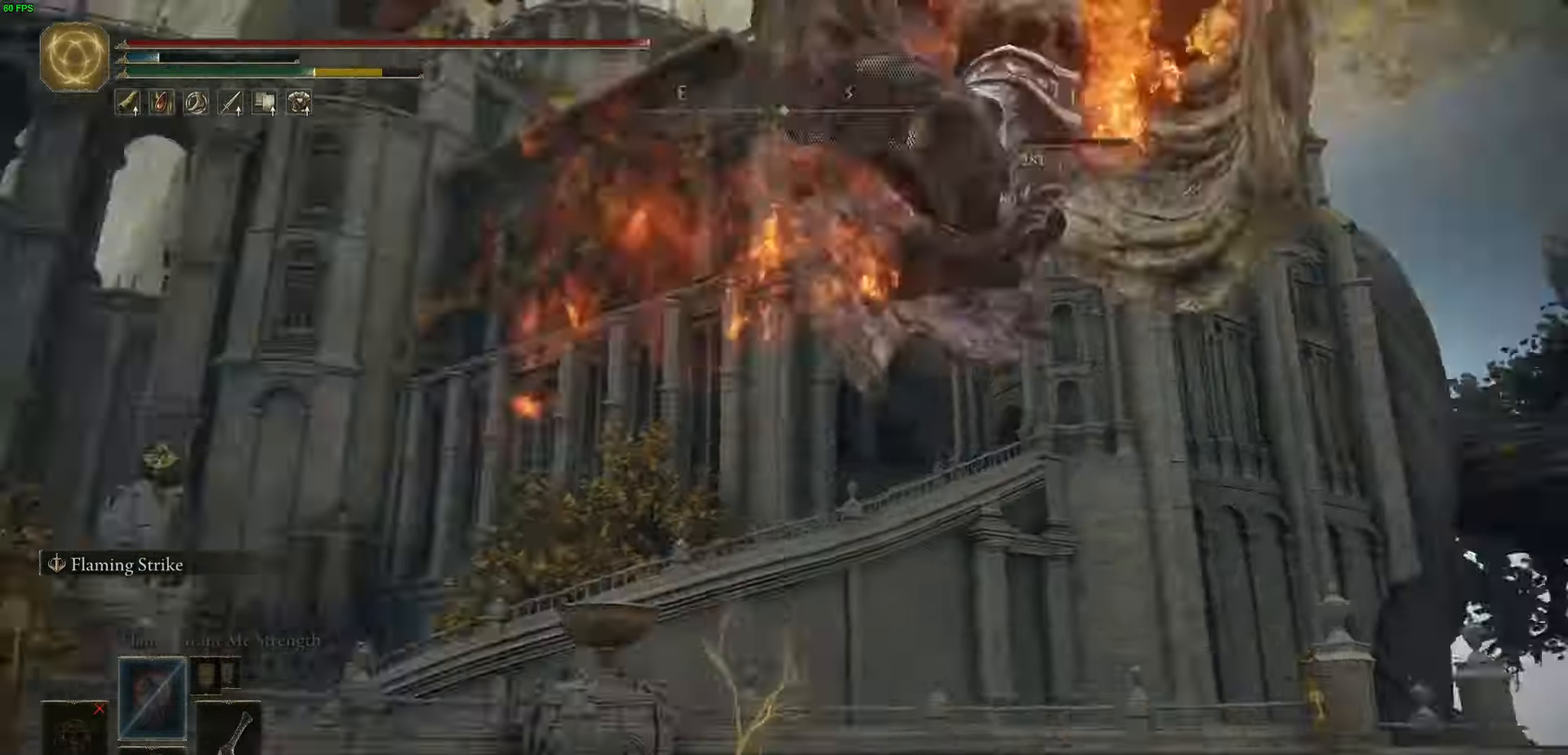
{"dt_ms": 500, "buttons": [], "left_stick": "up", "right_stick": "center", "events": [[100, "R2", "up"]]}
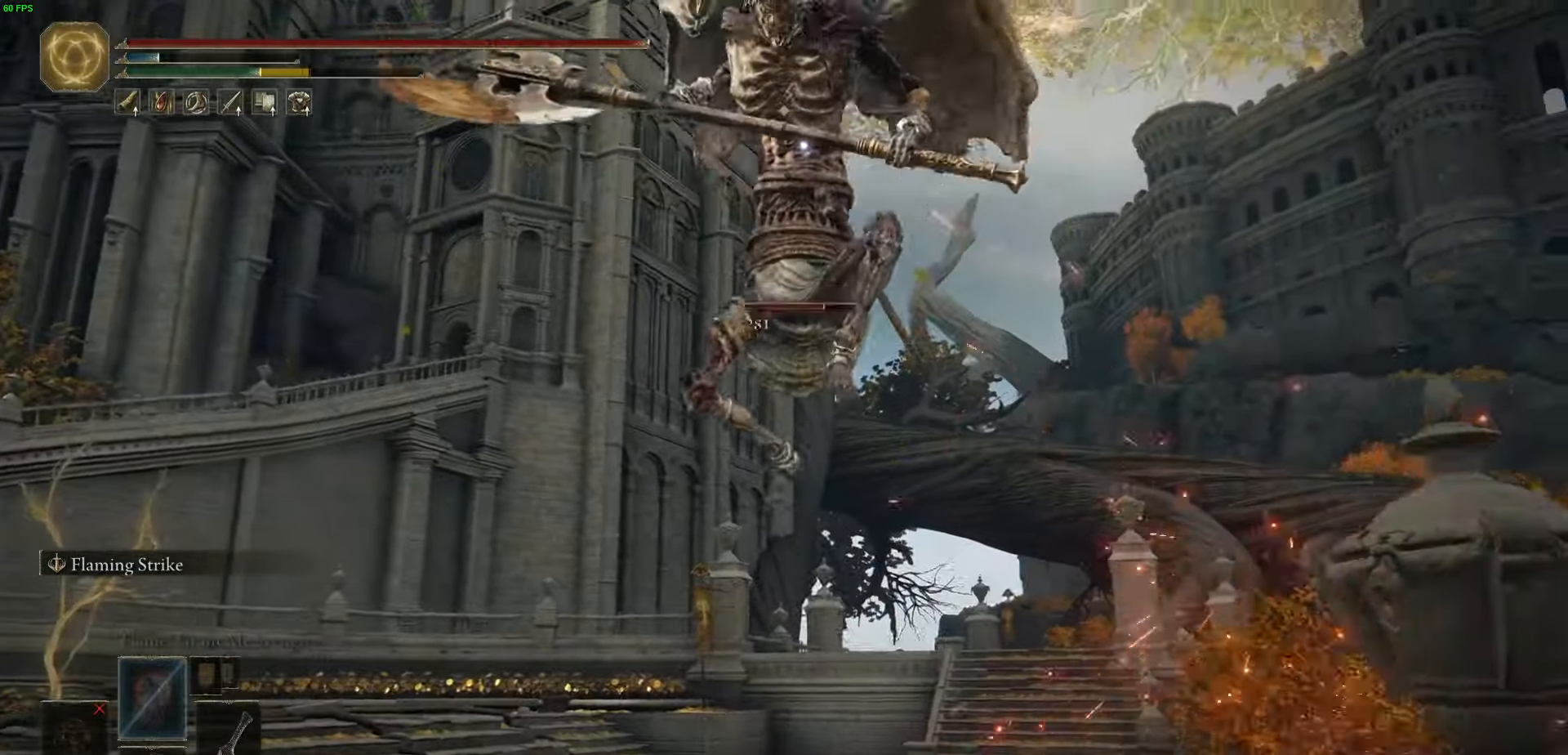
{"dt_ms": 500, "buttons": ["B"], "left_stick": "up", "right_stick": "center", "events": [[500, "B", "down"]]}
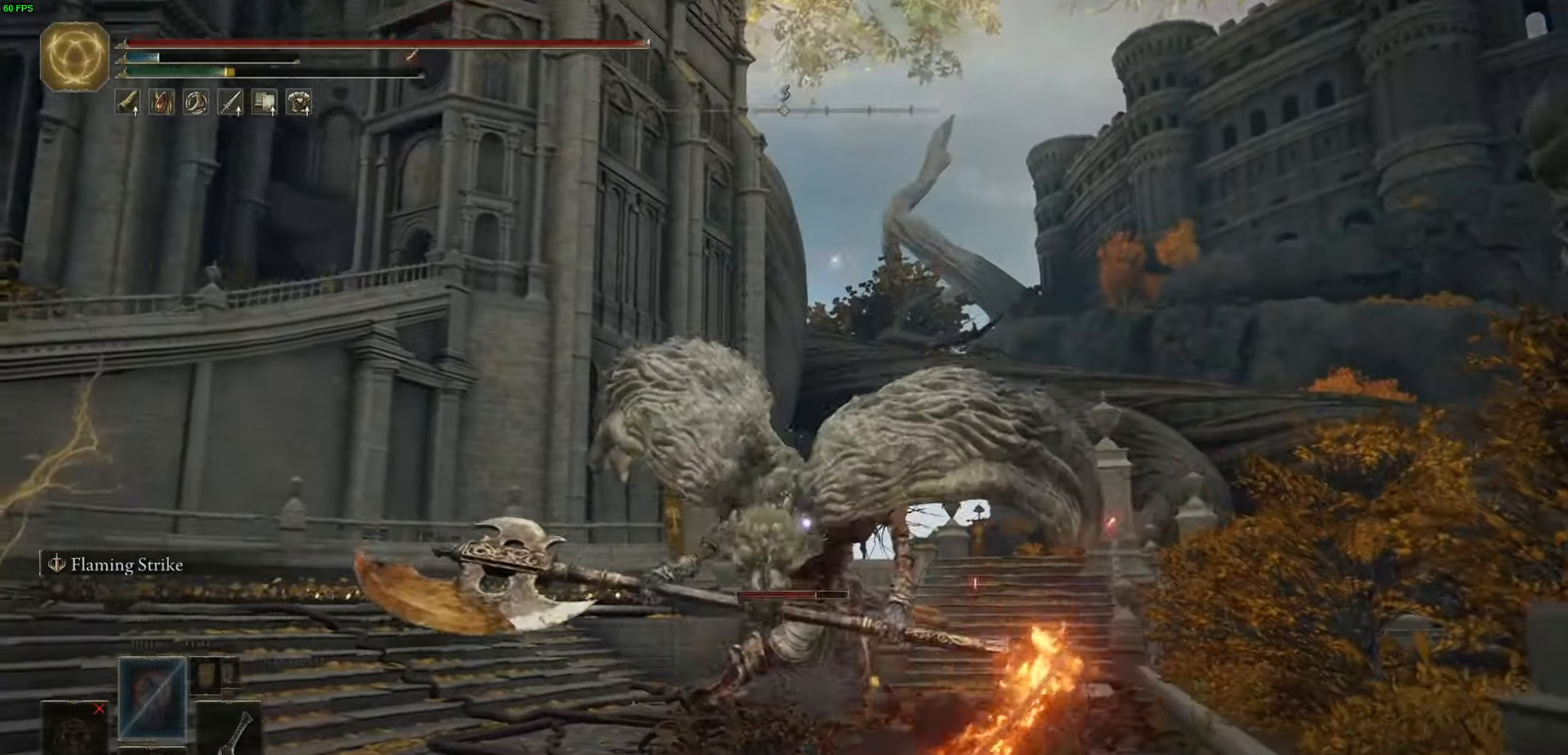
{"dt_ms": 500, "buttons": ["B"], "left_stick": "up", "right_stick": "center", "events": []}
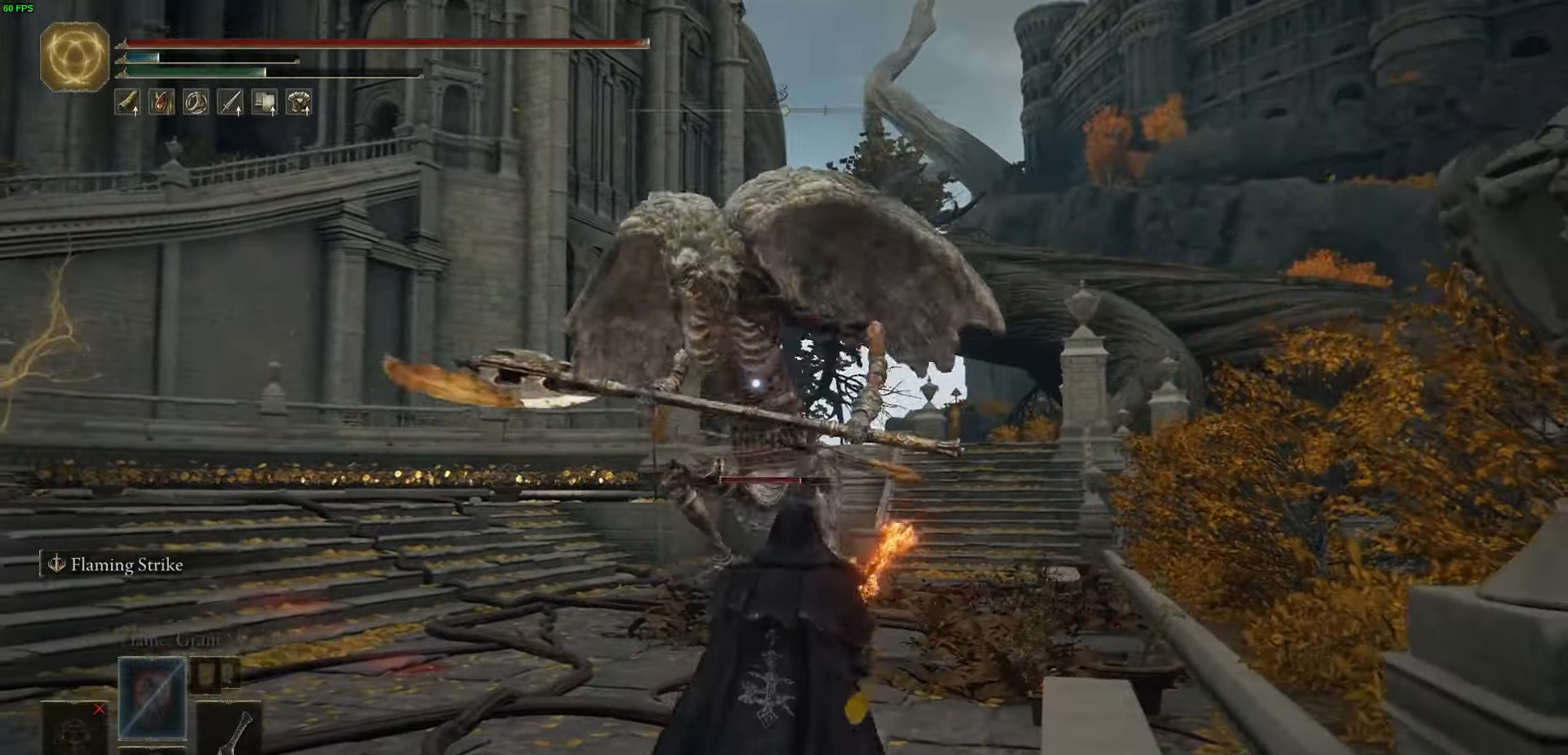
{"dt_ms": 500, "buttons": [], "left_stick": "up", "right_stick": "center", "events": [[216, "B", "up"]]}
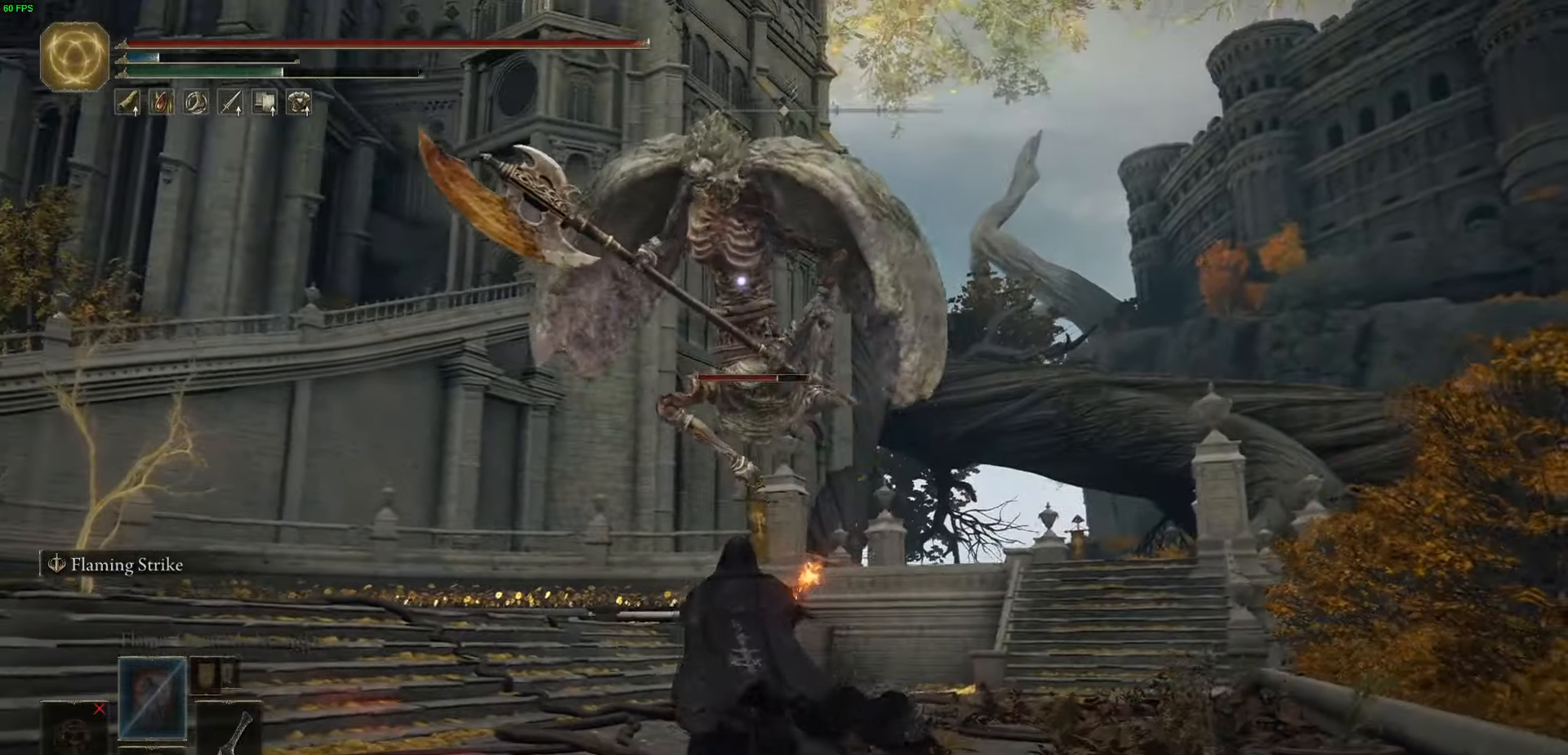
{"dt_ms": 500, "buttons": [], "left_stick": "up-left", "right_stick": "center", "events": [[216, "left_stick", "up-left"]]}
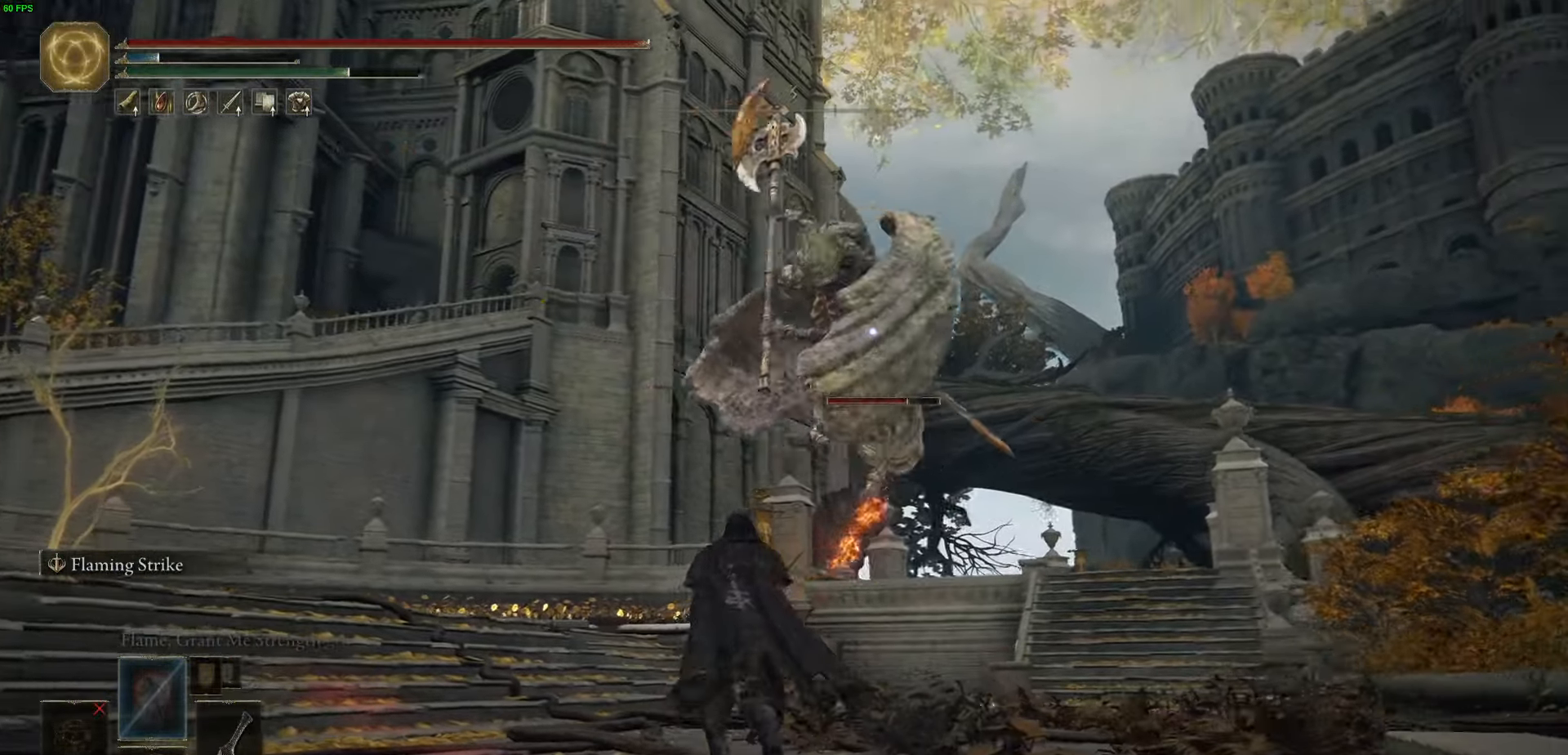
{"dt_ms": 500, "buttons": [], "left_stick": "up", "right_stick": "center", "events": [[383, "left_stick", "up"]]}
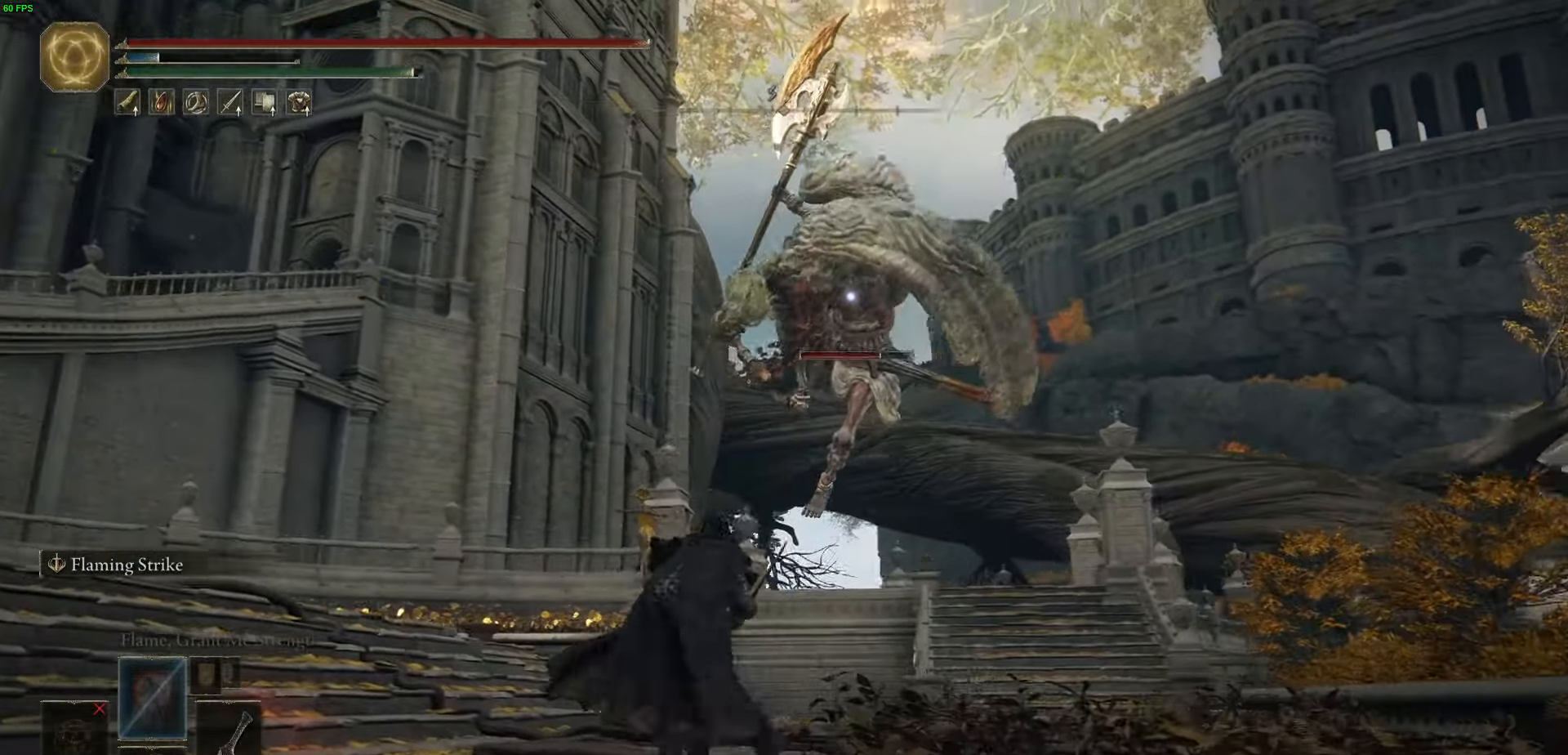
{"dt_ms": 500, "buttons": [], "left_stick": "up", "right_stick": "center", "events": [[33, "B", "down"], [316, "B", "up"]]}
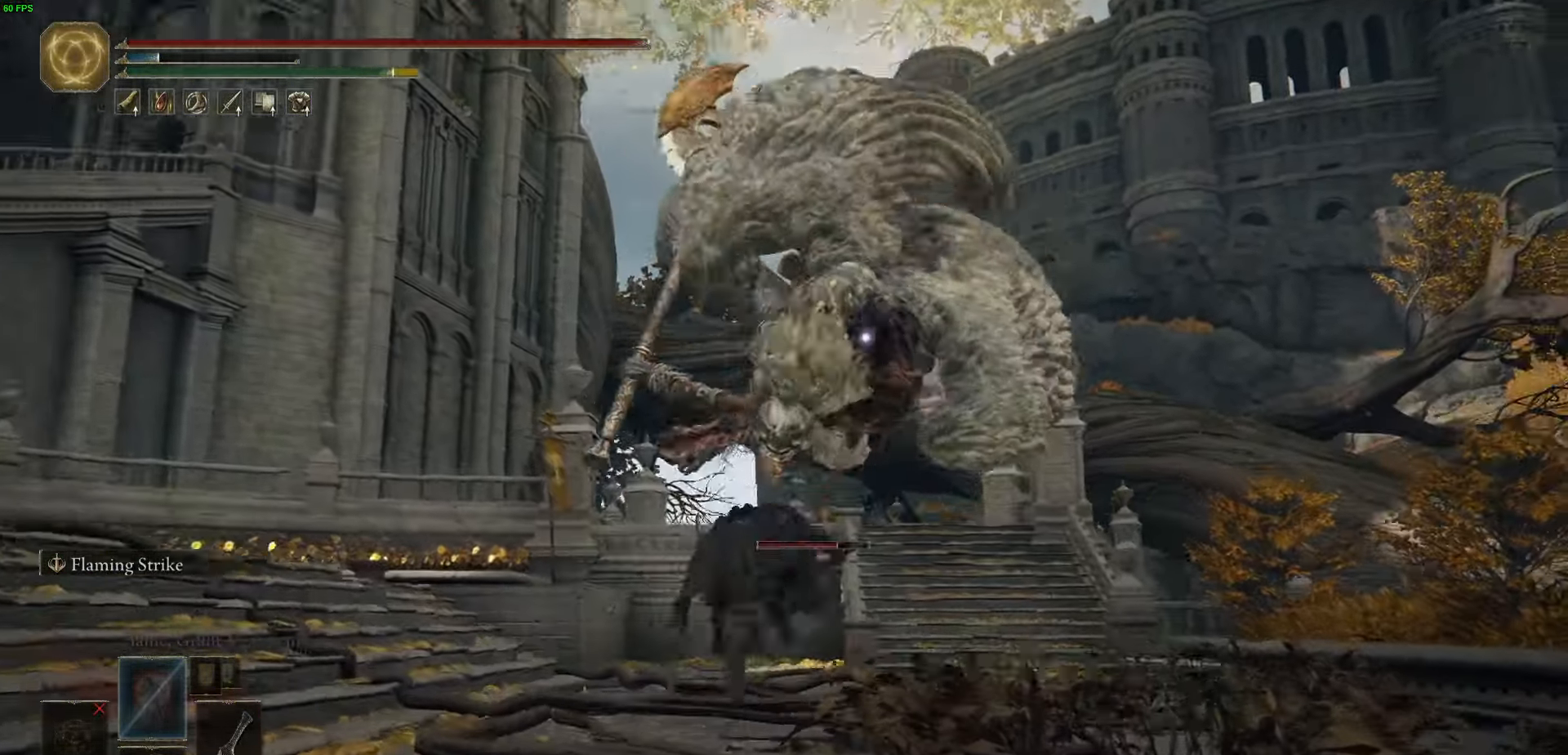
{"dt_ms": 500, "buttons": [], "left_stick": "up", "right_stick": "center", "events": []}
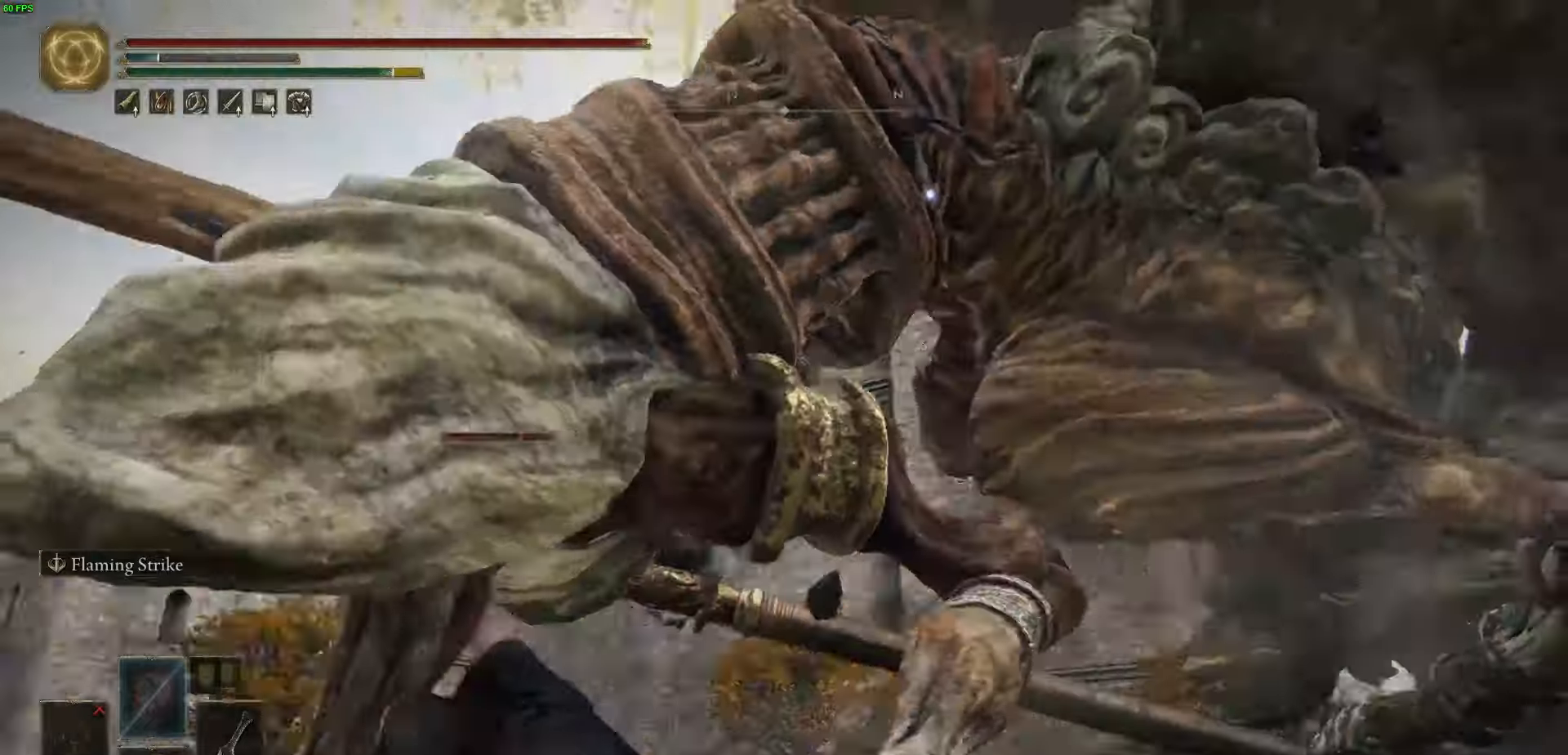
{"dt_ms": 500, "buttons": ["R2"], "left_stick": "up", "right_stick": "center", "events": [[50, "R2", "down"]]}
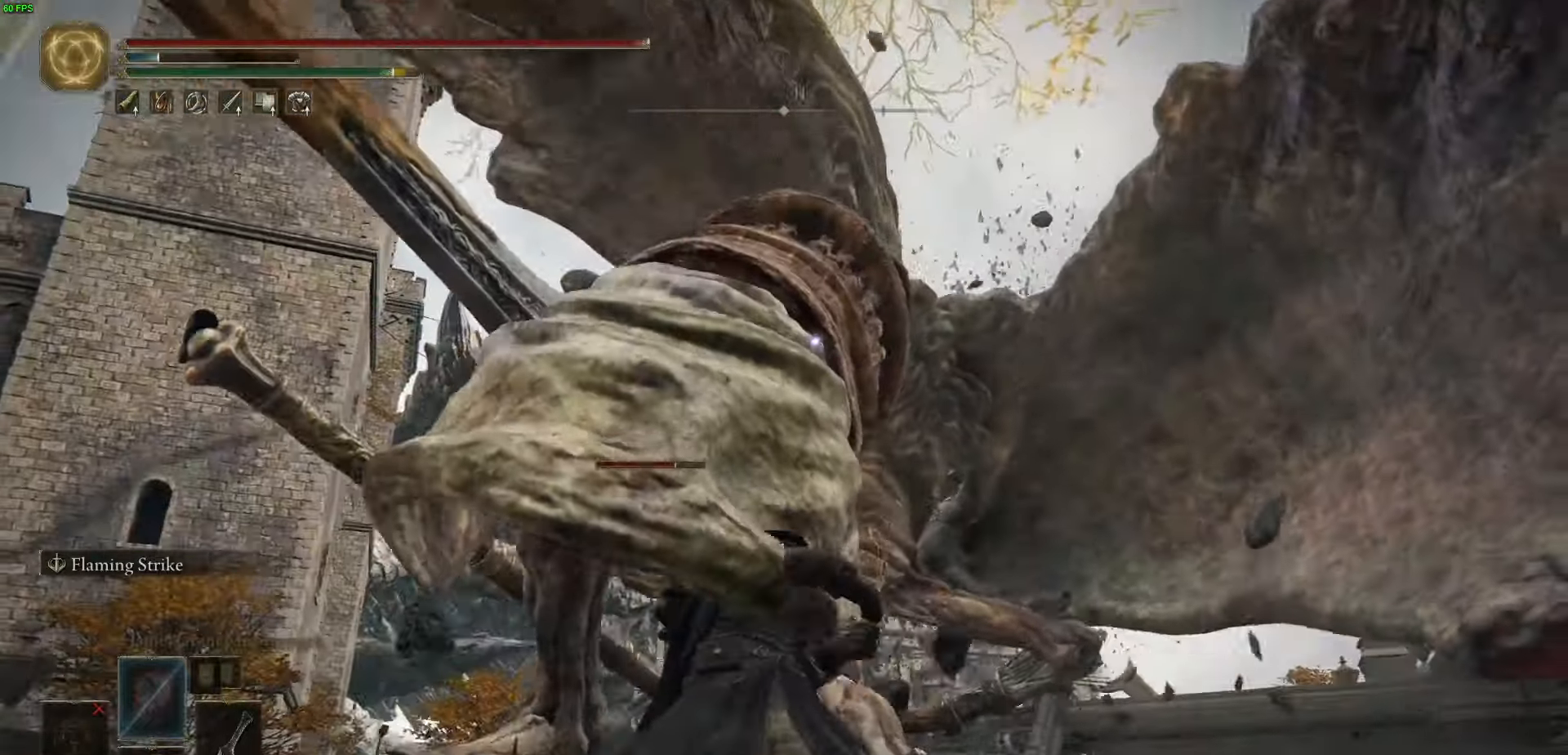
{"dt_ms": 500, "buttons": ["R2"], "left_stick": "up", "right_stick": "center", "events": []}
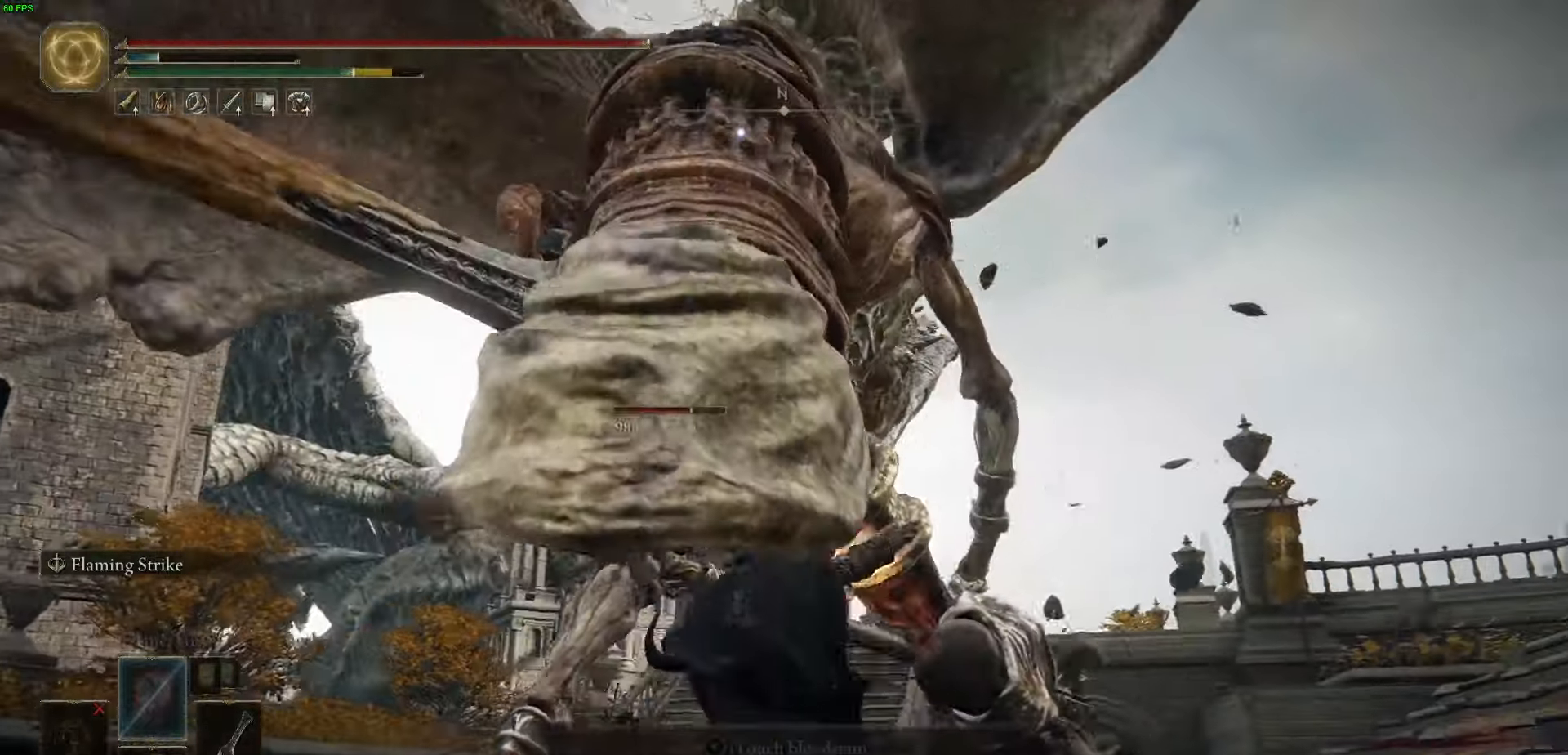
{"dt_ms": 500, "buttons": ["R2"], "left_stick": "up", "right_stick": "center", "events": [[167, "R2", "up"], [417, "R2", "down"]]}
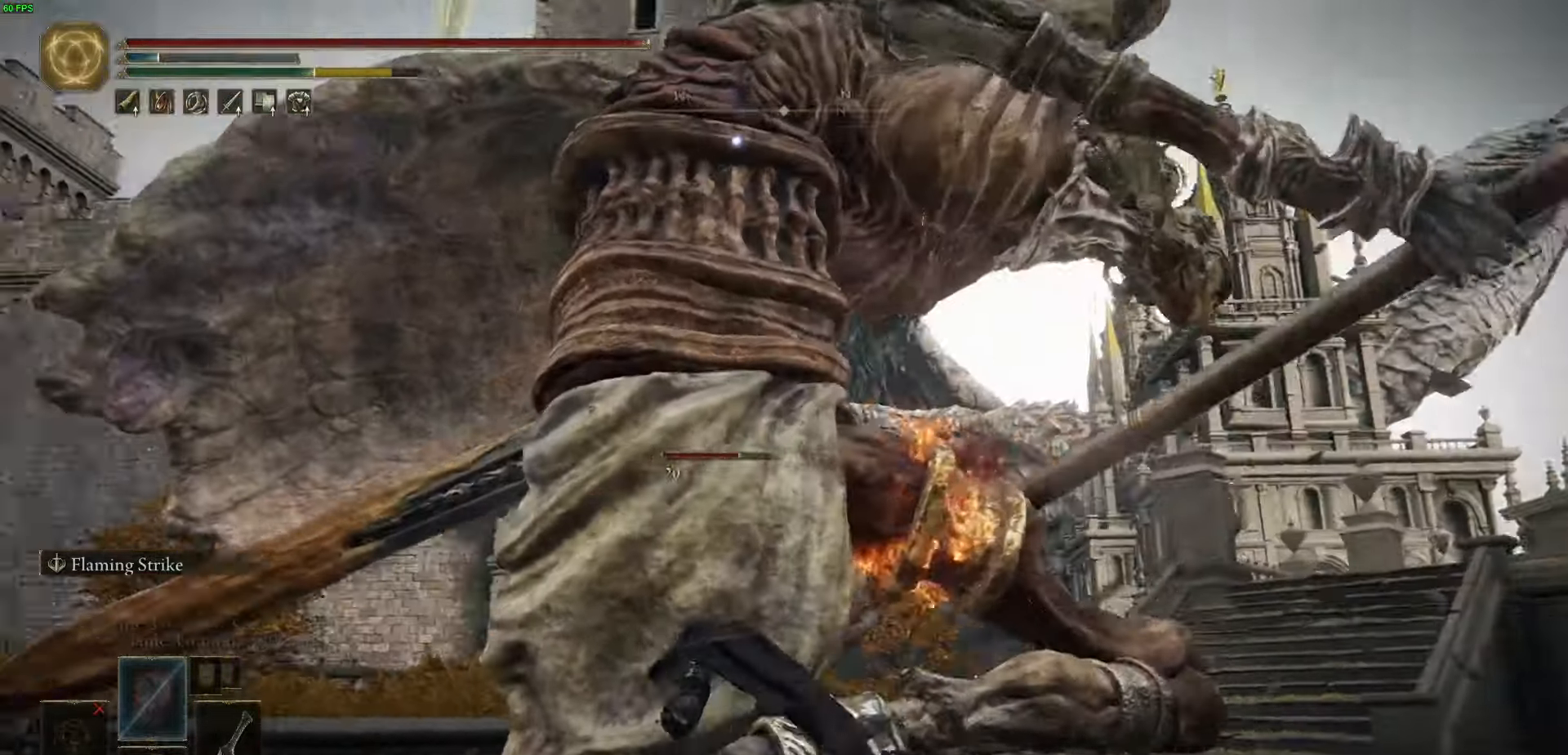
{"dt_ms": 500, "buttons": ["R2"], "left_stick": "up", "right_stick": "center", "events": []}
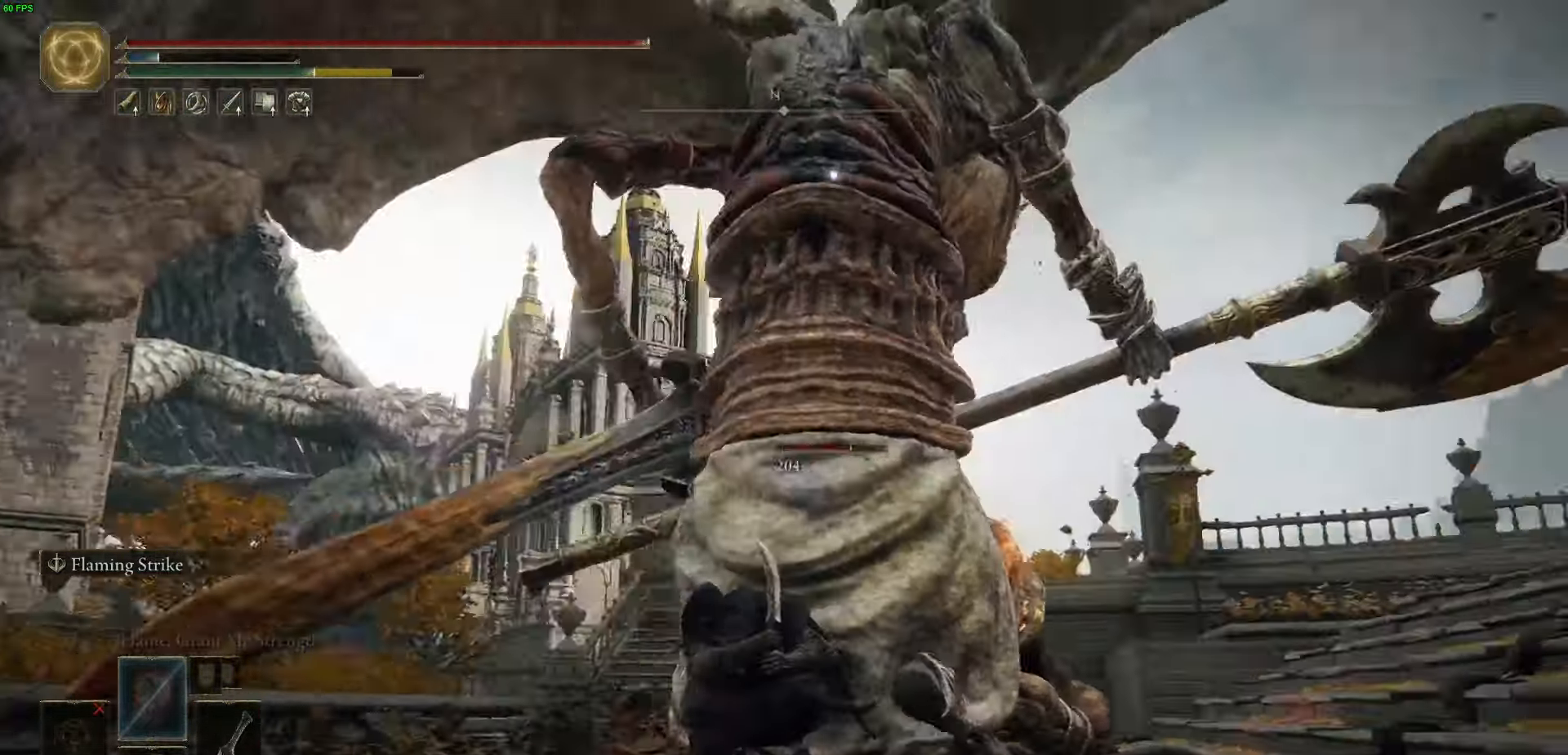
{"dt_ms": 500, "buttons": ["R2"], "left_stick": "up", "right_stick": "center", "events": []}
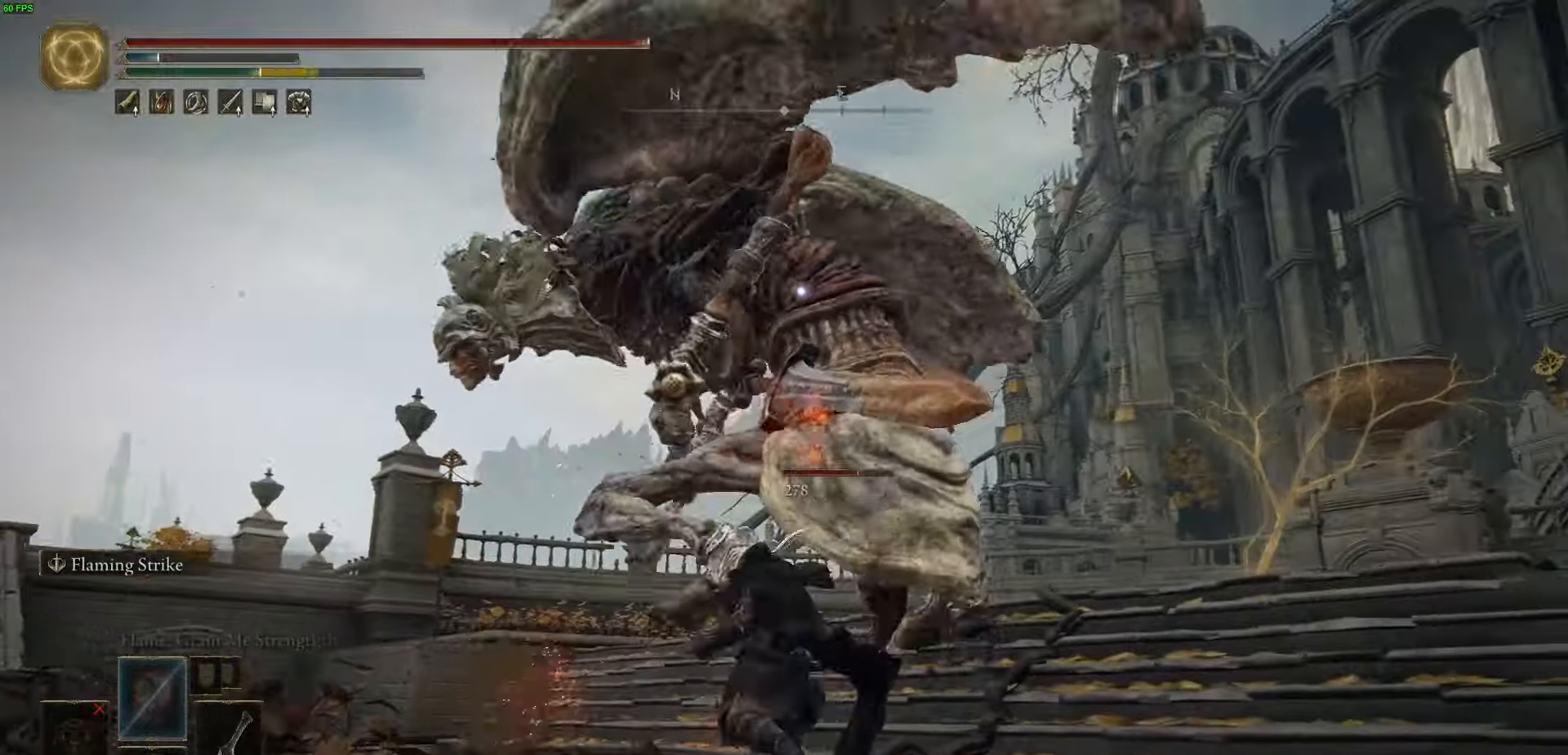
{"dt_ms": 500, "buttons": [], "left_stick": "up", "right_stick": "center", "events": [[150, "R2", "up"]]}
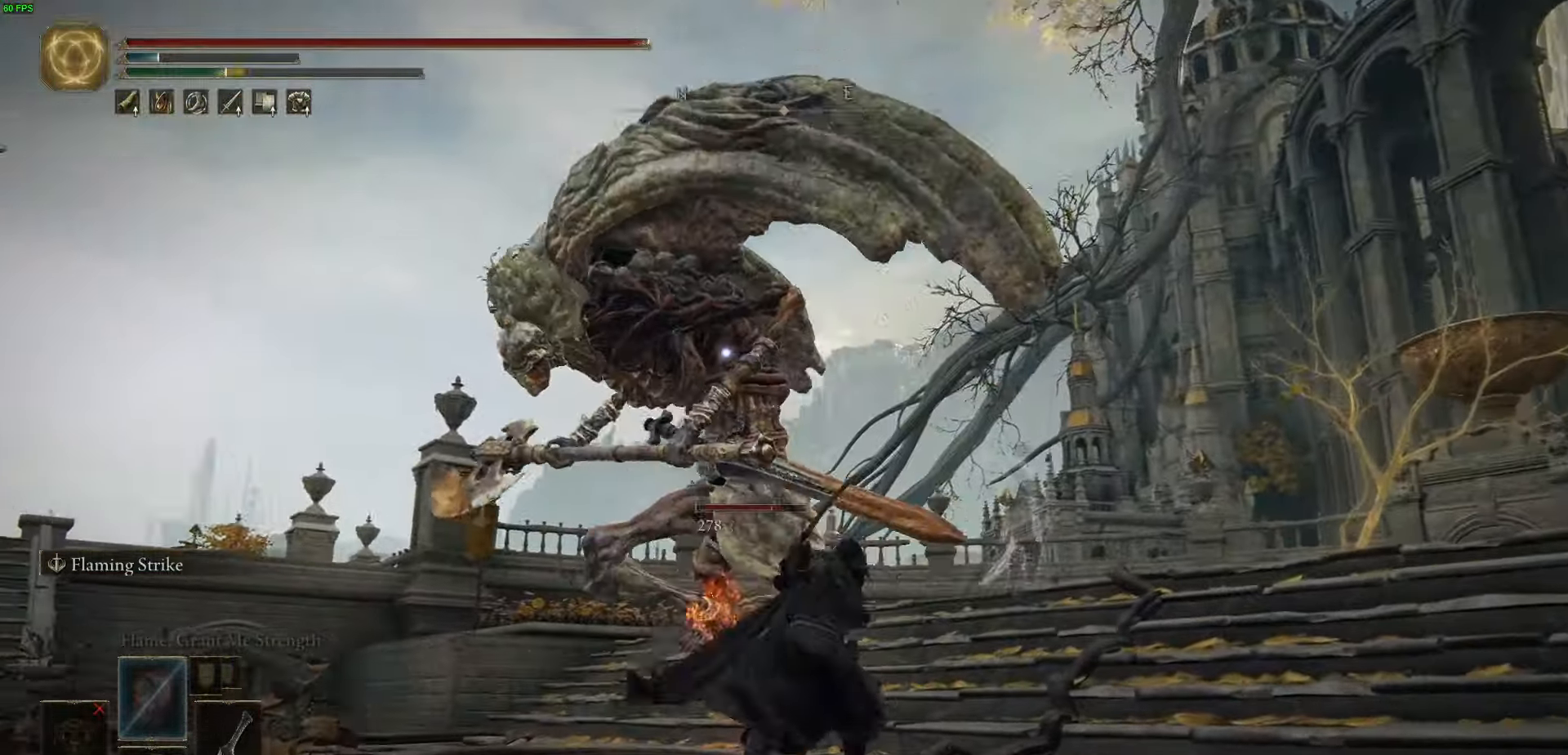
{"dt_ms": 500, "buttons": [], "left_stick": "up-right", "right_stick": "center", "events": [[217, "left_stick", "up-right"]]}
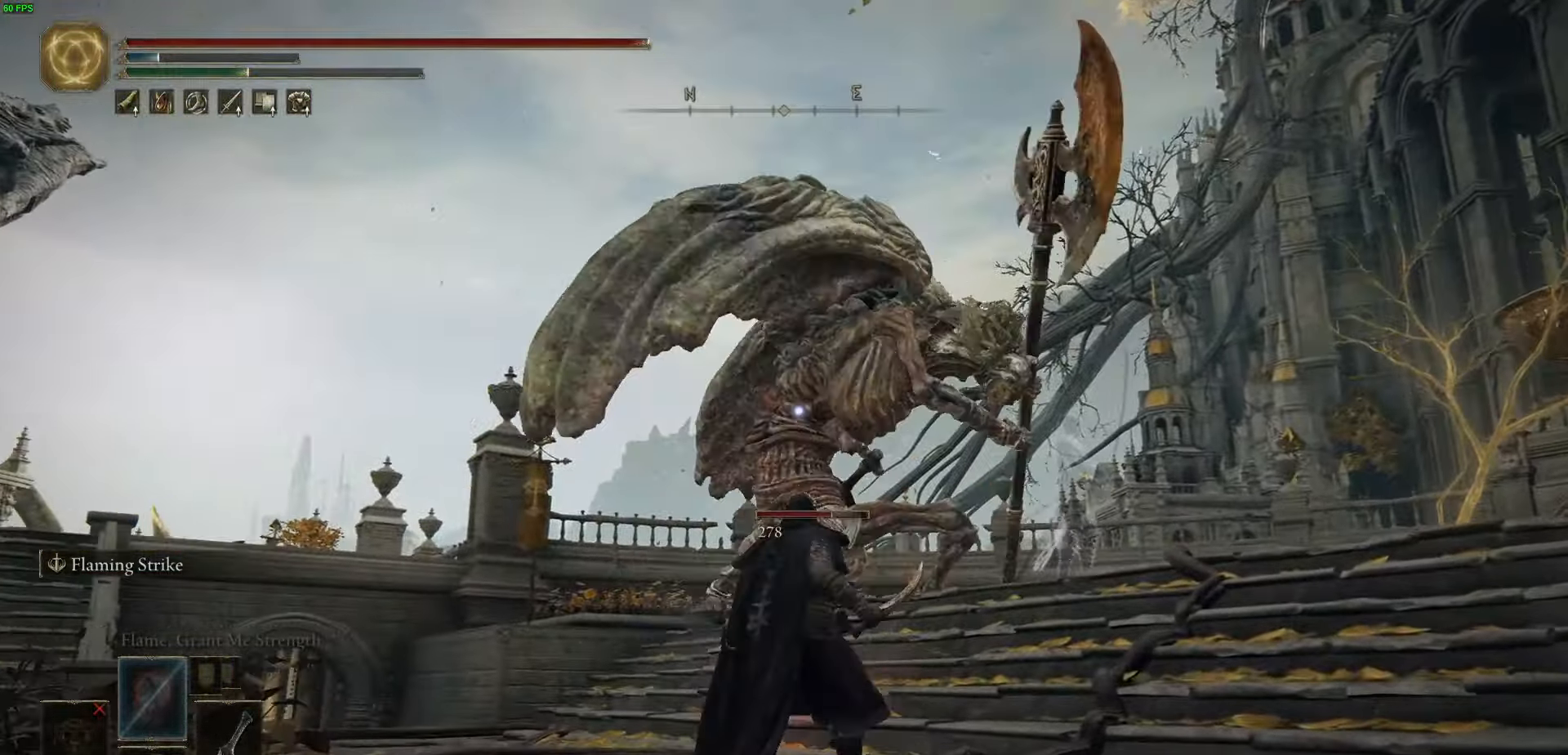
{"dt_ms": 500, "buttons": [], "left_stick": "down", "right_stick": "center", "events": [[417, "left_stick", "down-right"], [483, "left_stick", "down"]]}
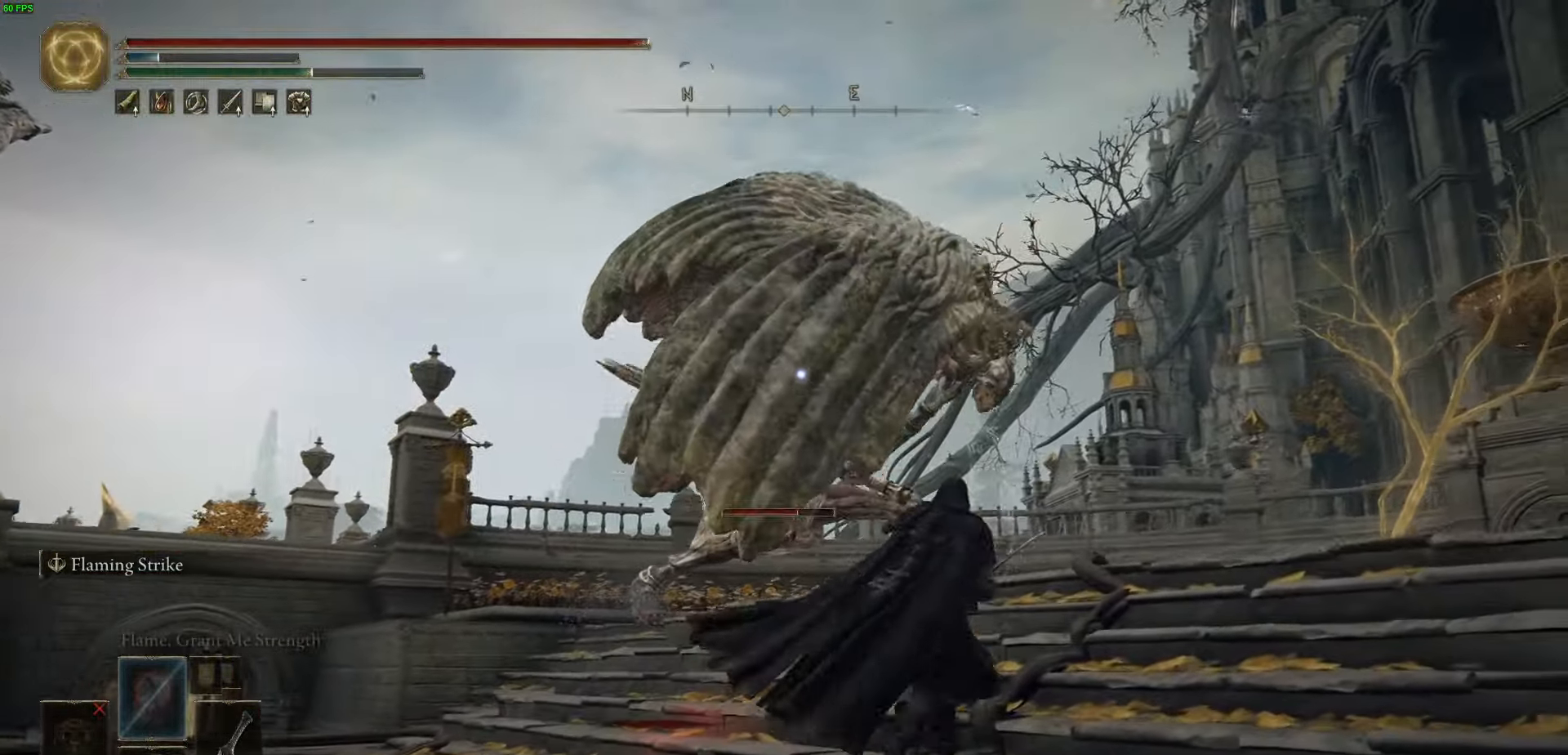
{"dt_ms": 500, "buttons": [], "left_stick": "down-left", "right_stick": "center", "events": [[133, "left_stick", "down-left"]]}
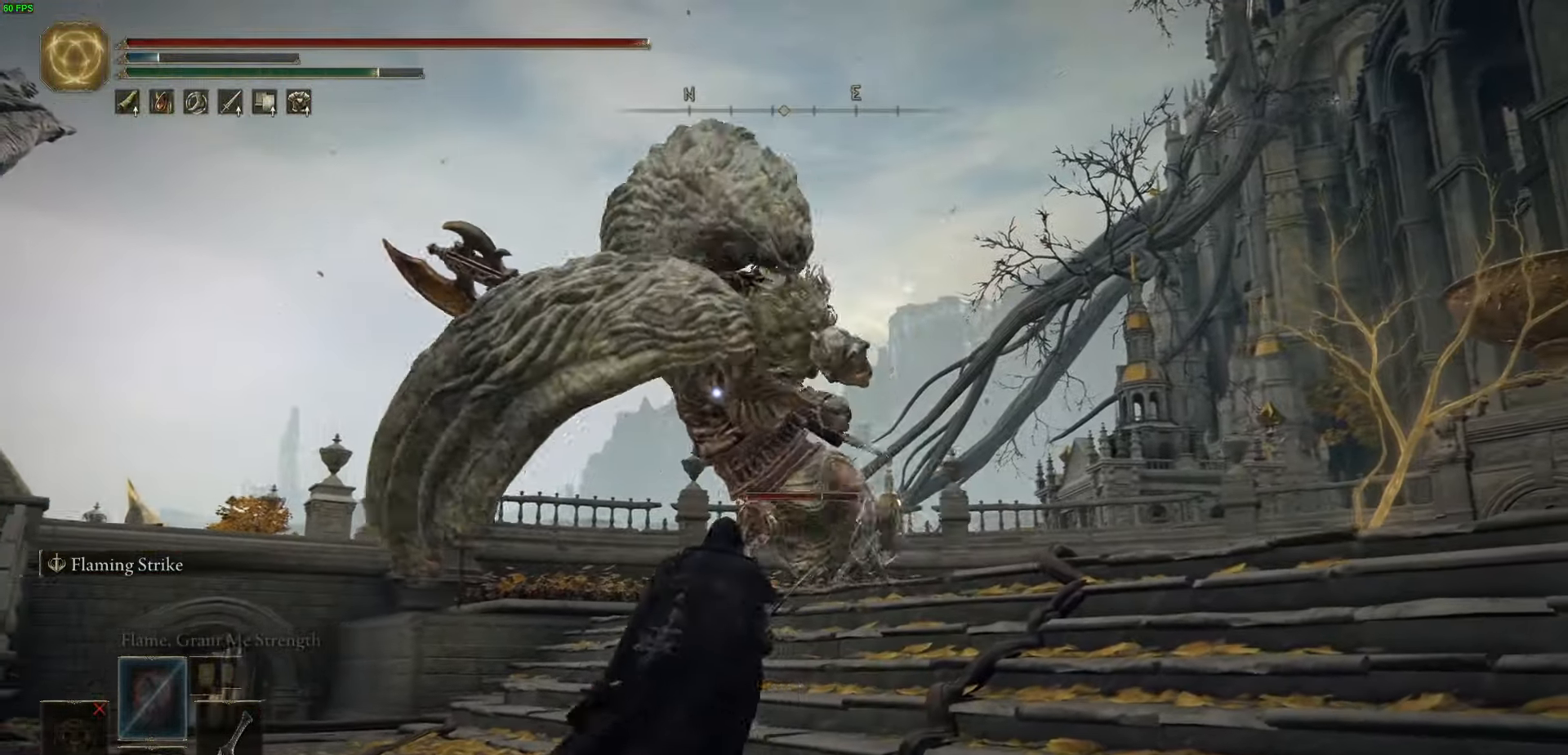
{"dt_ms": 500, "buttons": ["B"], "left_stick": "down", "right_stick": "center", "events": [[100, "left_stick", "down"], [233, "B", "down"]]}
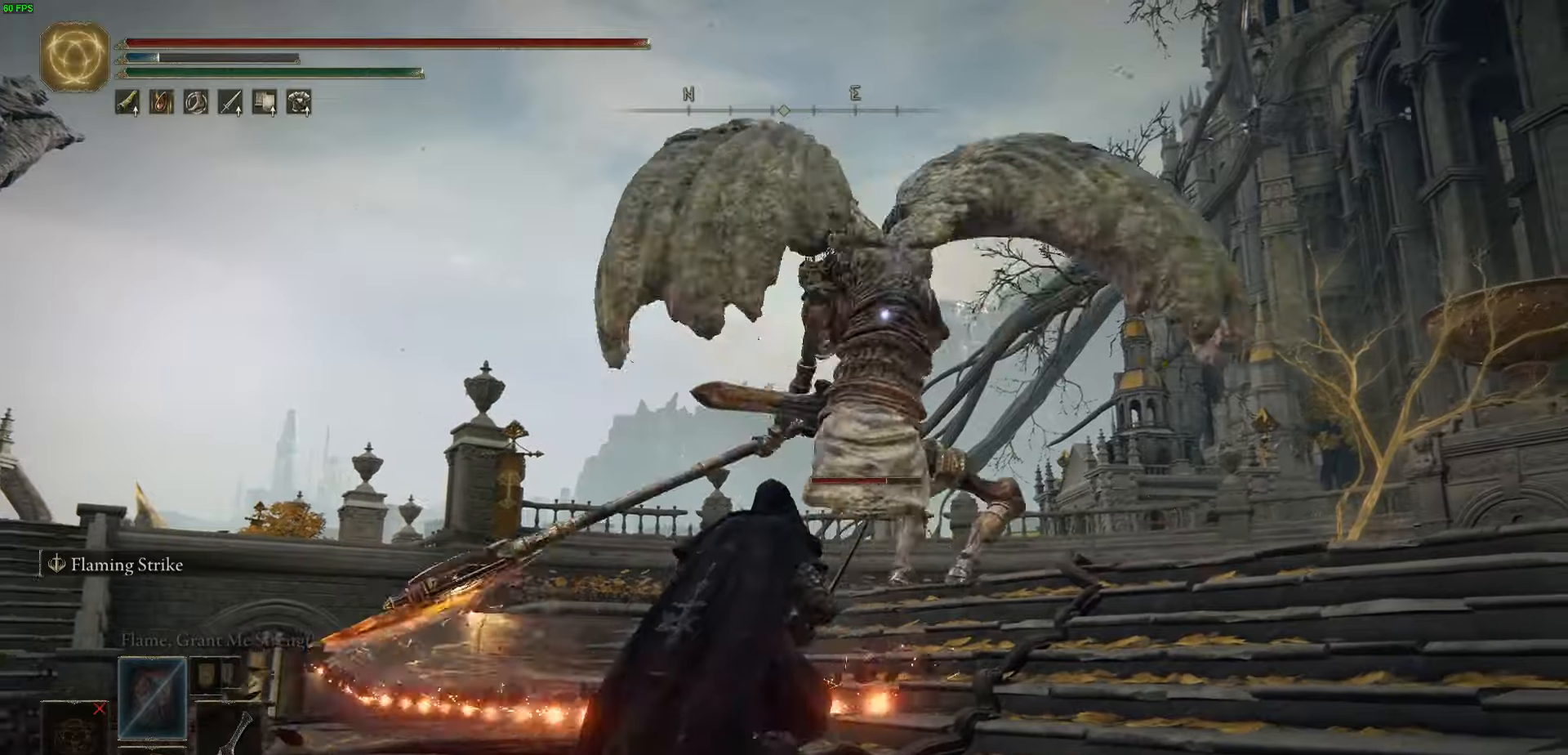
{"dt_ms": 500, "buttons": [], "left_stick": "up-right", "right_stick": "center", "events": [[217, "B", "up"], [283, "left_stick", "right"], [317, "B", "down"], [350, "left_stick", "up-right"], [383, "B", "up"]]}
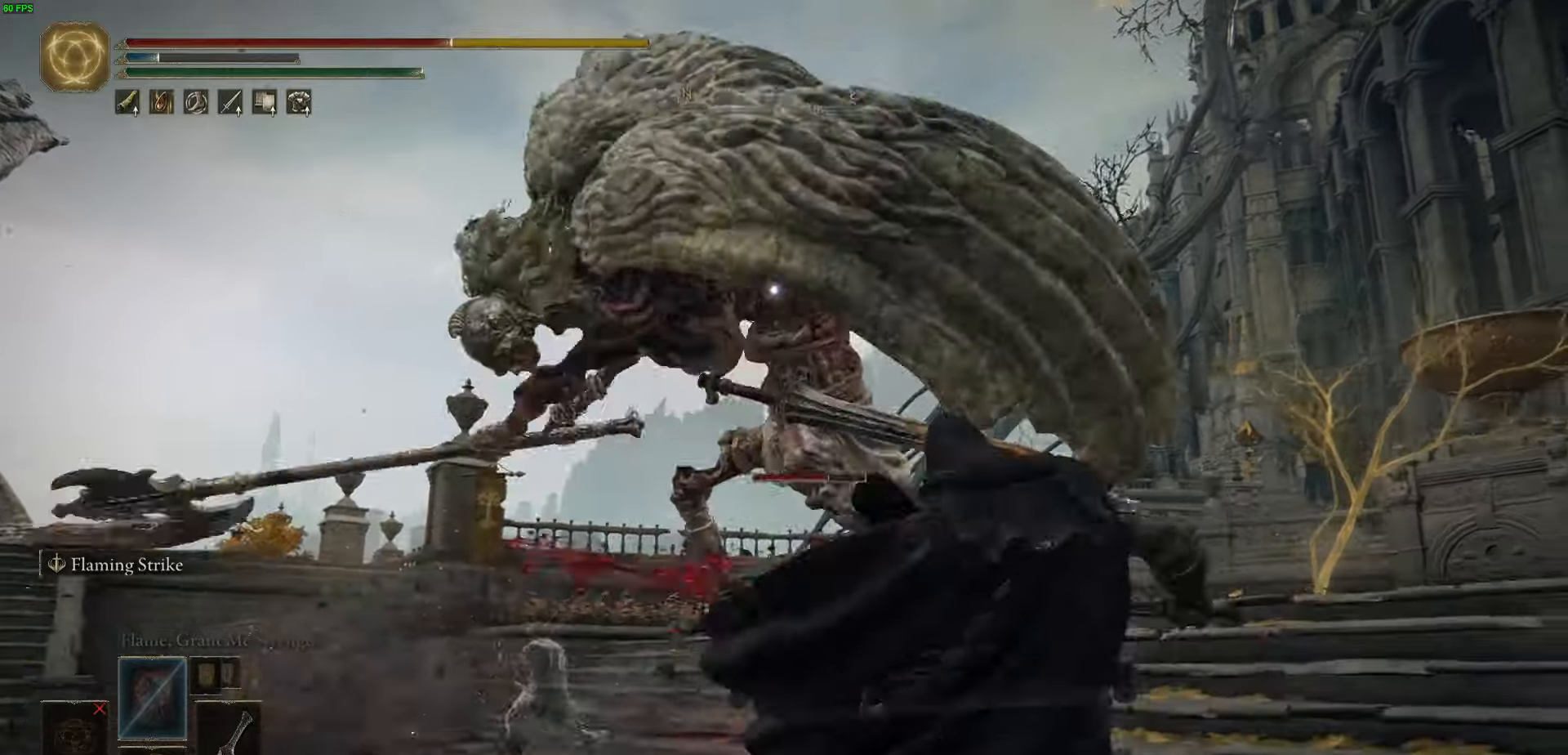
{"dt_ms": 500, "buttons": [], "left_stick": "up", "right_stick": "center", "events": [[100, "left_stick", "up"]]}